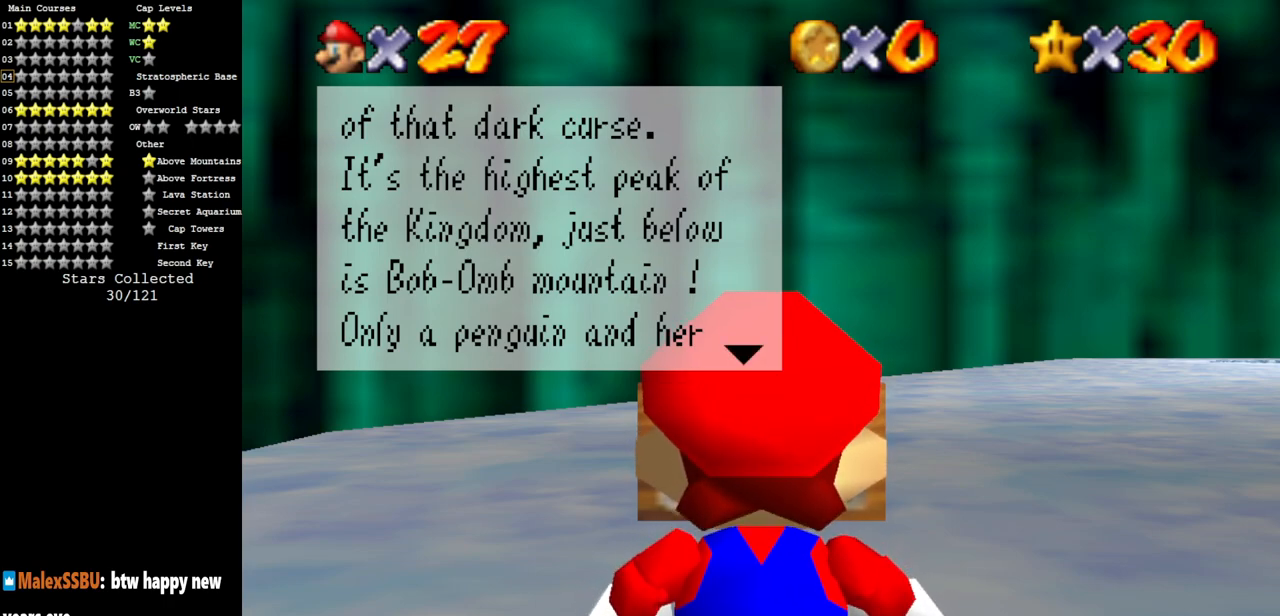
Gameplay with a controller (Nintendo layout); each line is a JSON object with the inputs held at the frame after it. "events" lists button and stick changes between this image and that frame as [ms after this image, input, new state], when the widget could be followed in between. Not read: L3 R3.
{"buttons": [], "left_stick": "right", "events": [[284, "left_stick", "right"]]}
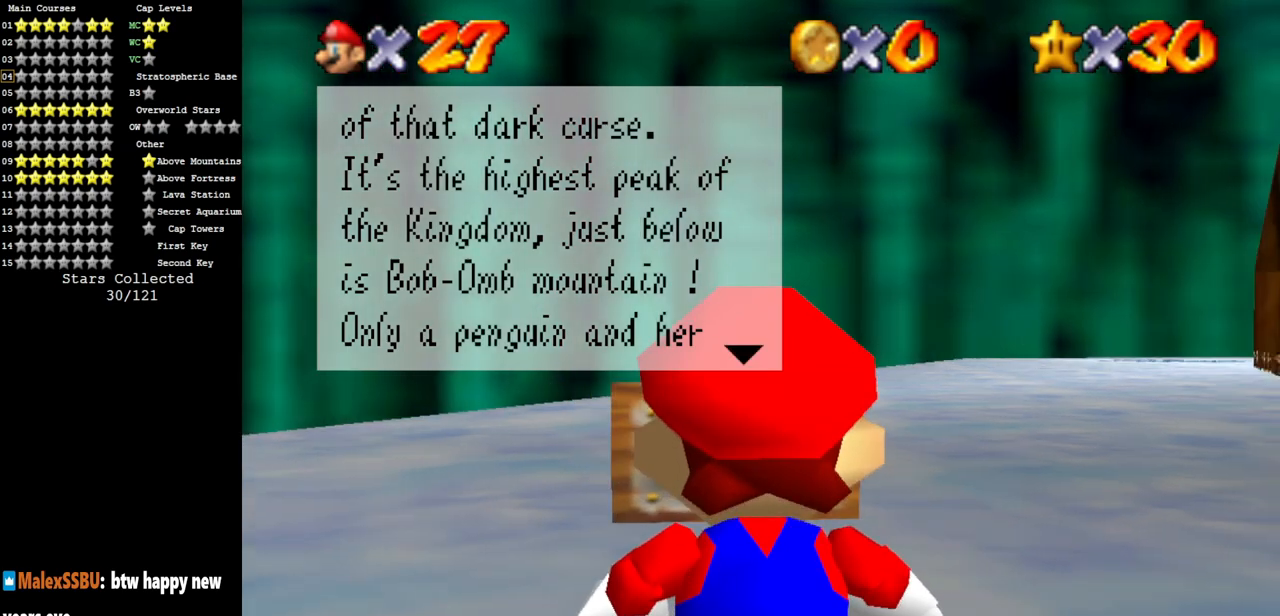
{"buttons": [], "left_stick": "center", "events": [[250, "left_stick", "center"]]}
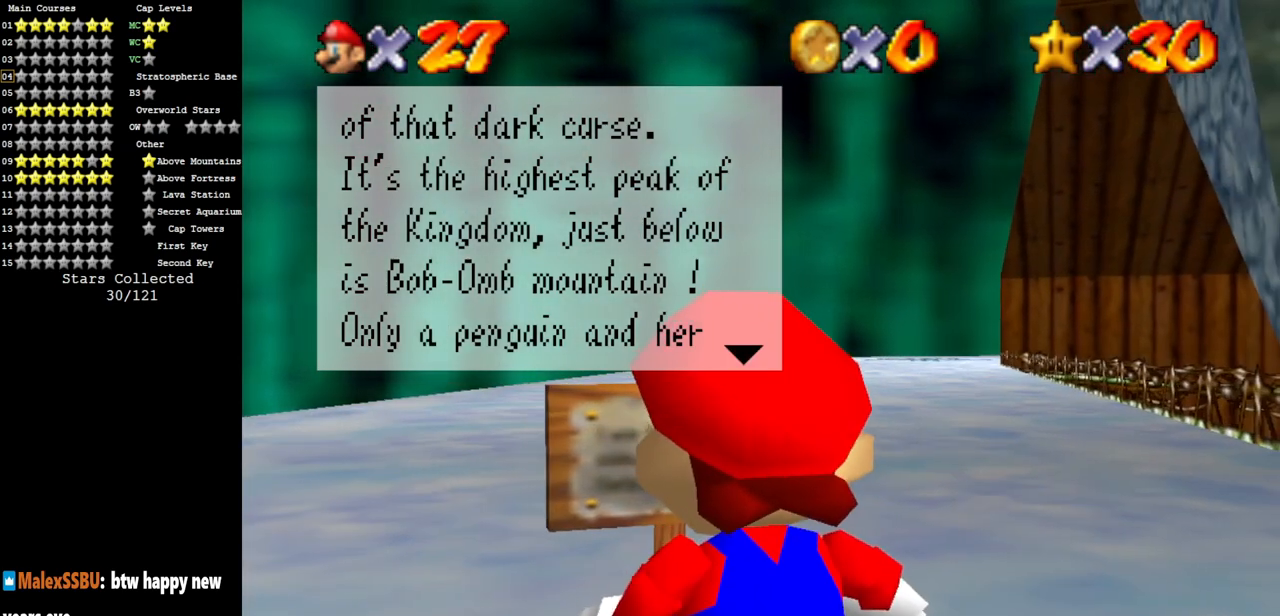
{"buttons": [], "left_stick": "center", "events": []}
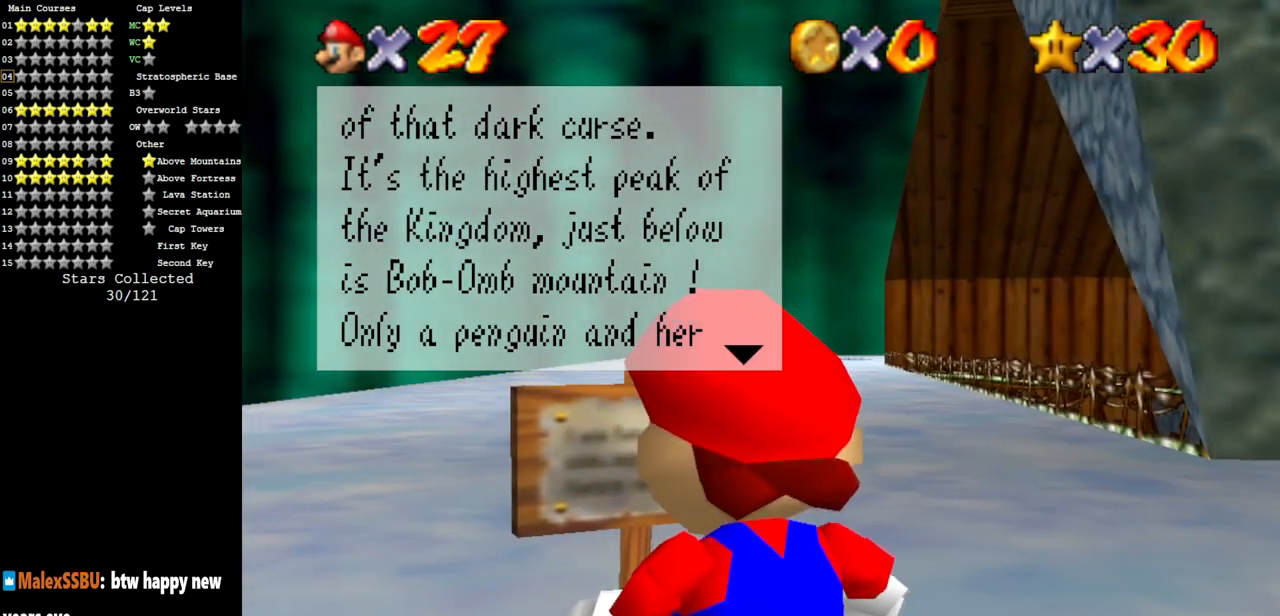
{"buttons": [], "left_stick": "center", "events": []}
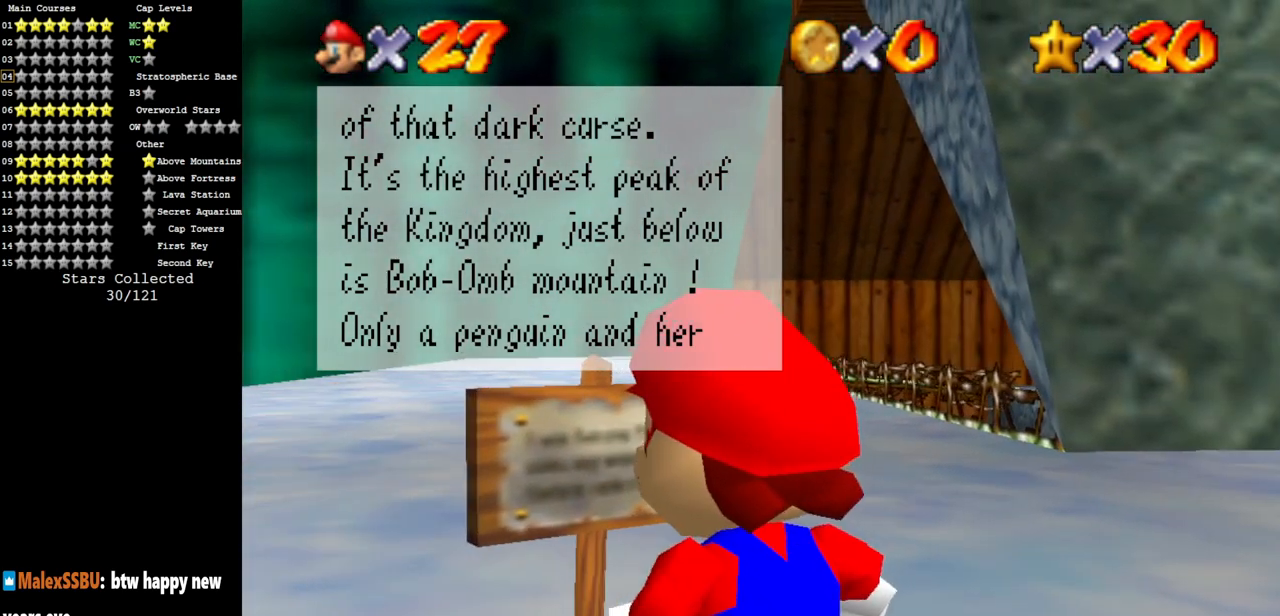
{"buttons": [], "left_stick": "center", "events": []}
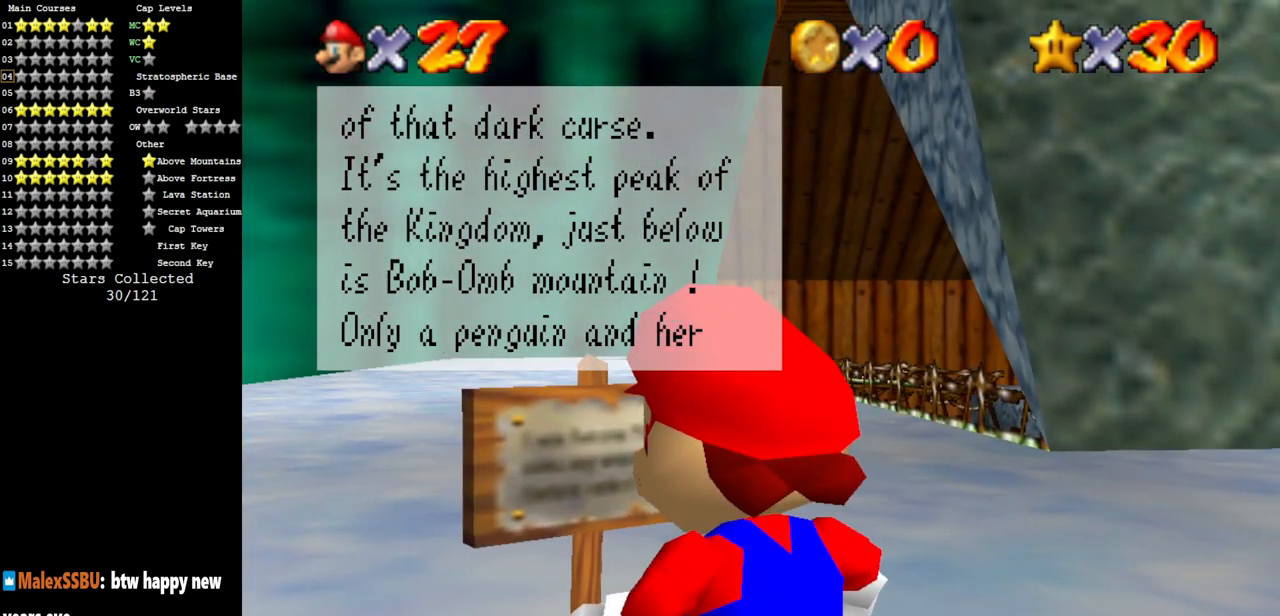
{"buttons": [], "left_stick": "center", "events": []}
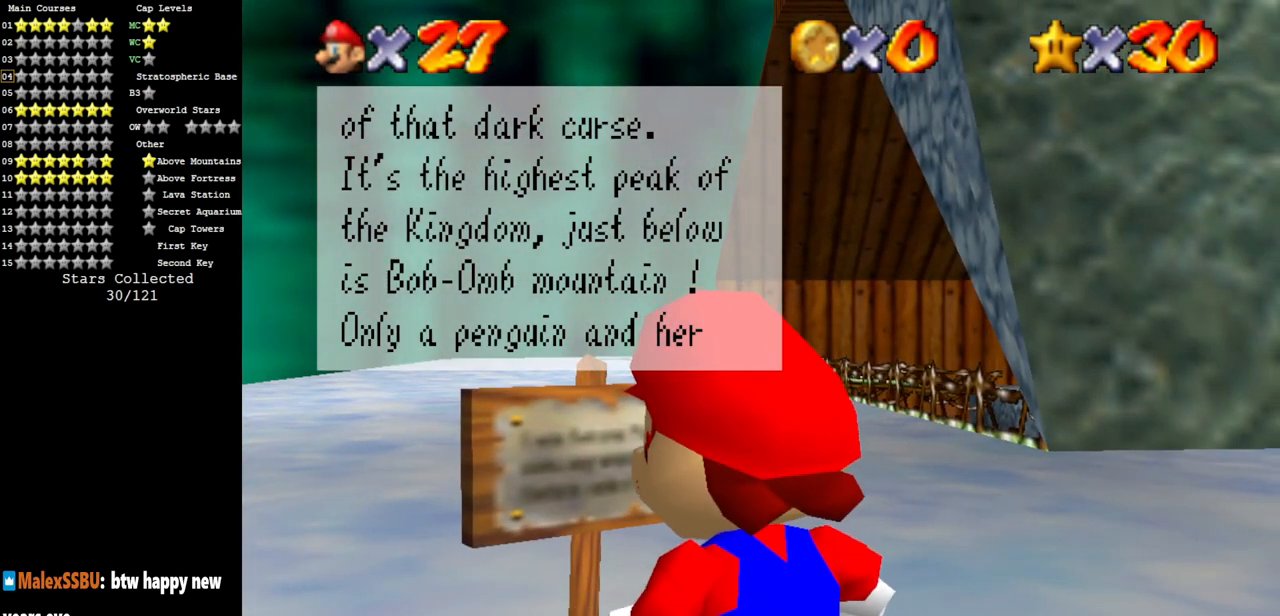
{"buttons": [], "left_stick": "center", "events": []}
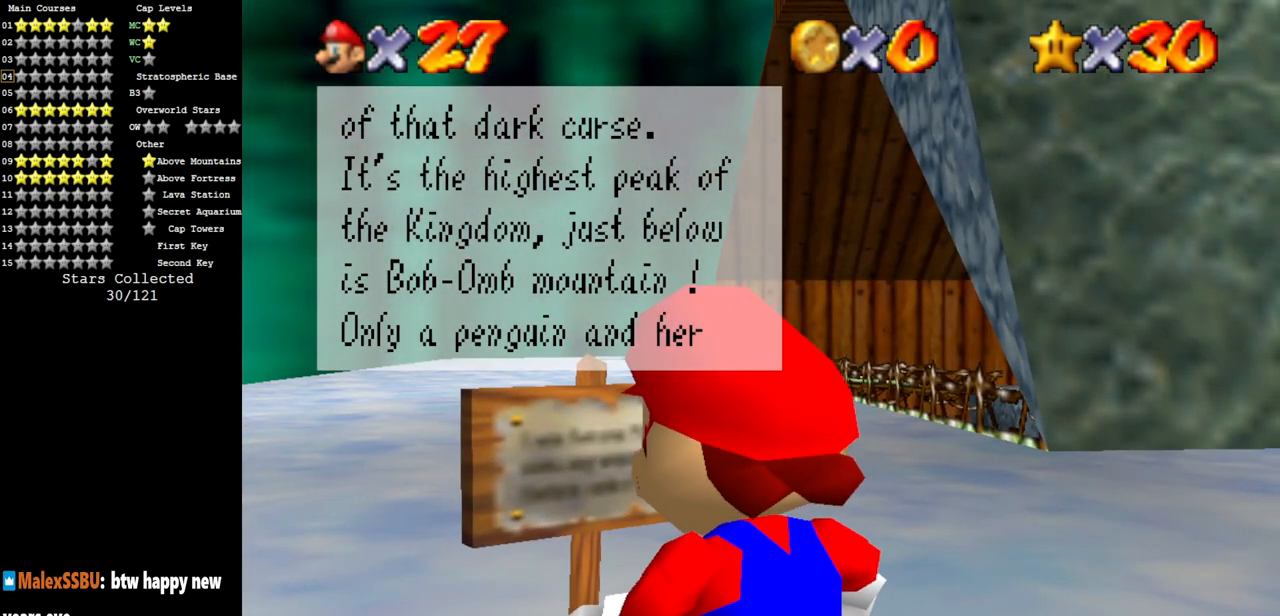
{"buttons": [], "left_stick": "center", "events": []}
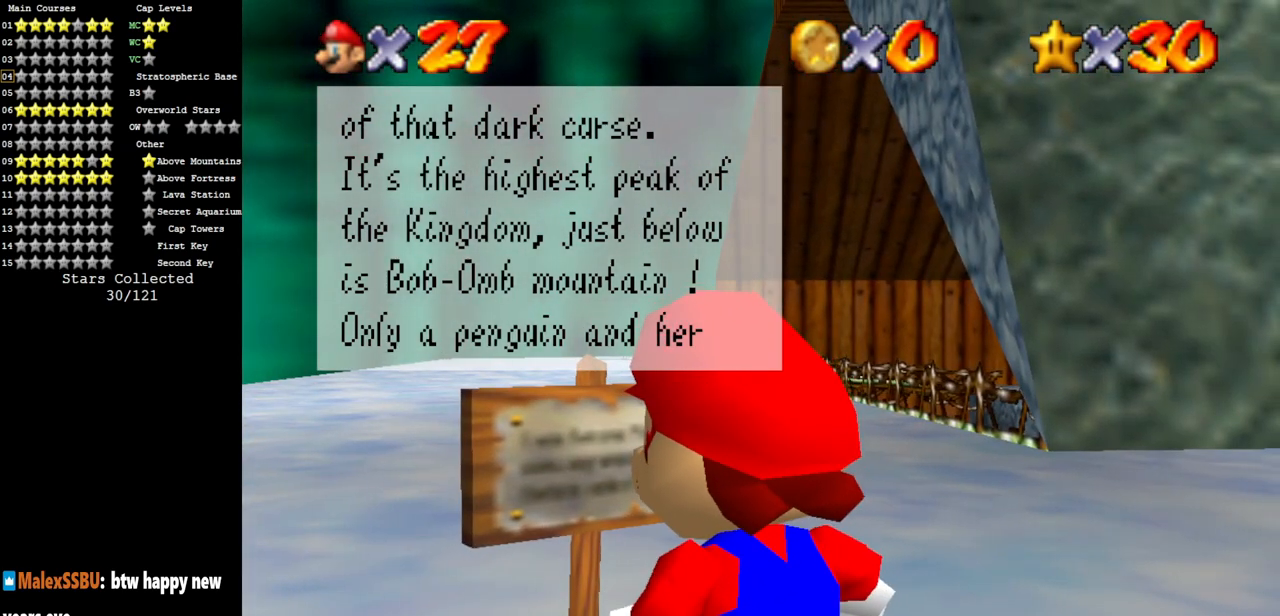
{"buttons": [], "left_stick": "center", "events": []}
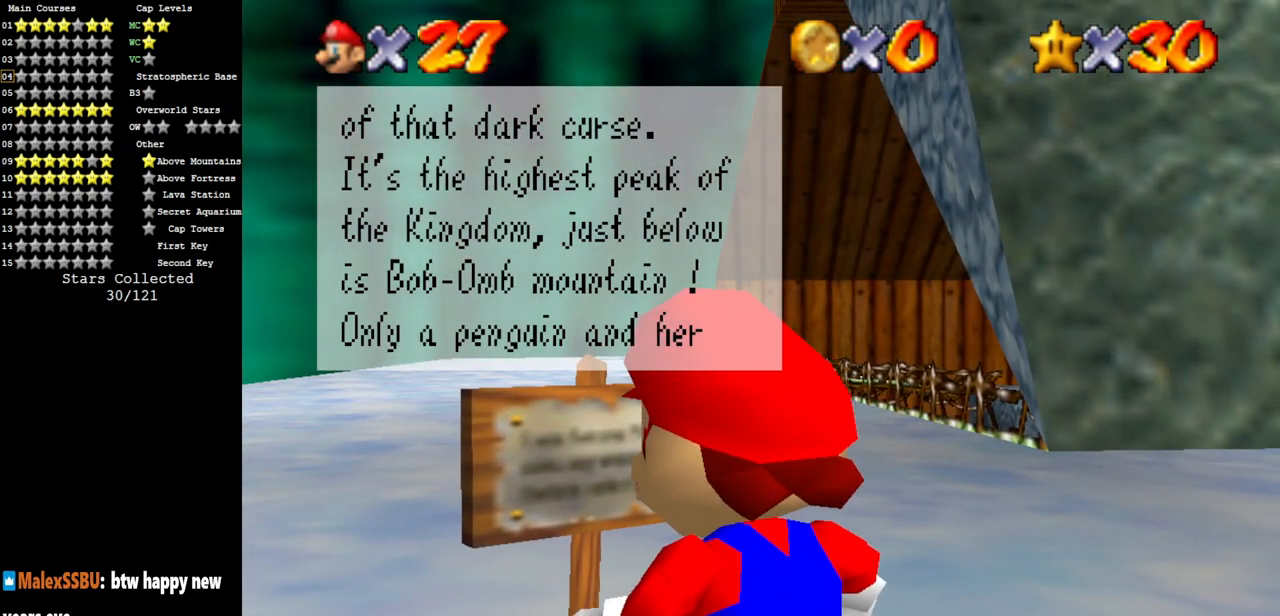
{"buttons": [], "left_stick": "center", "events": []}
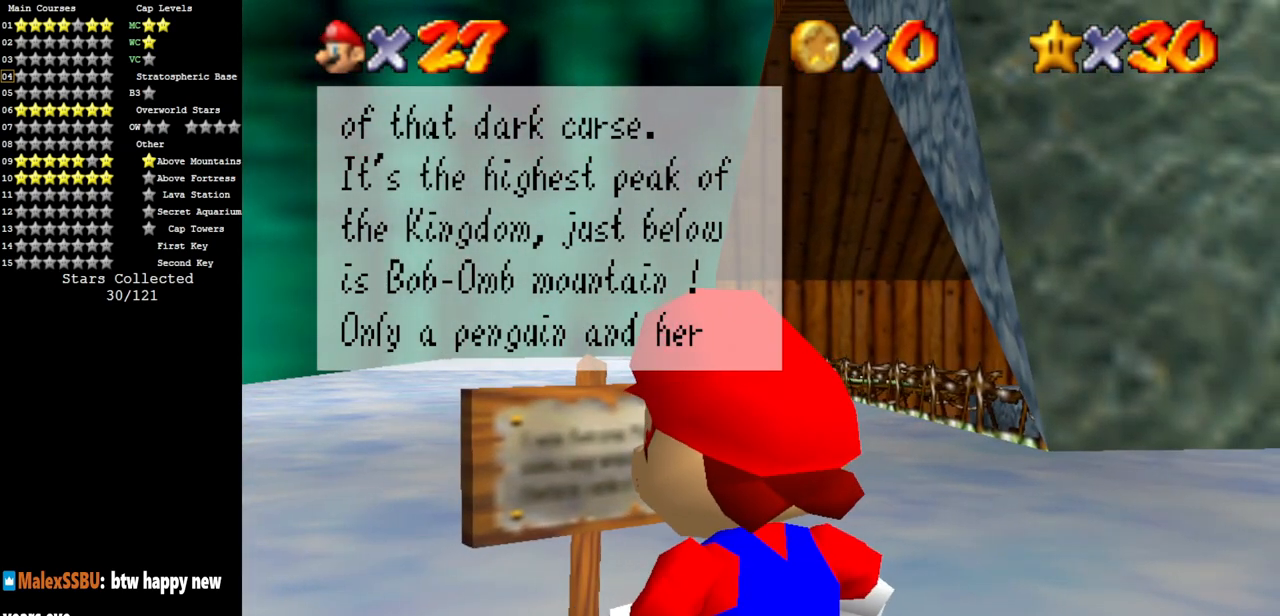
{"buttons": [], "left_stick": "center", "events": [[300, "A", "down"], [417, "A", "up"]]}
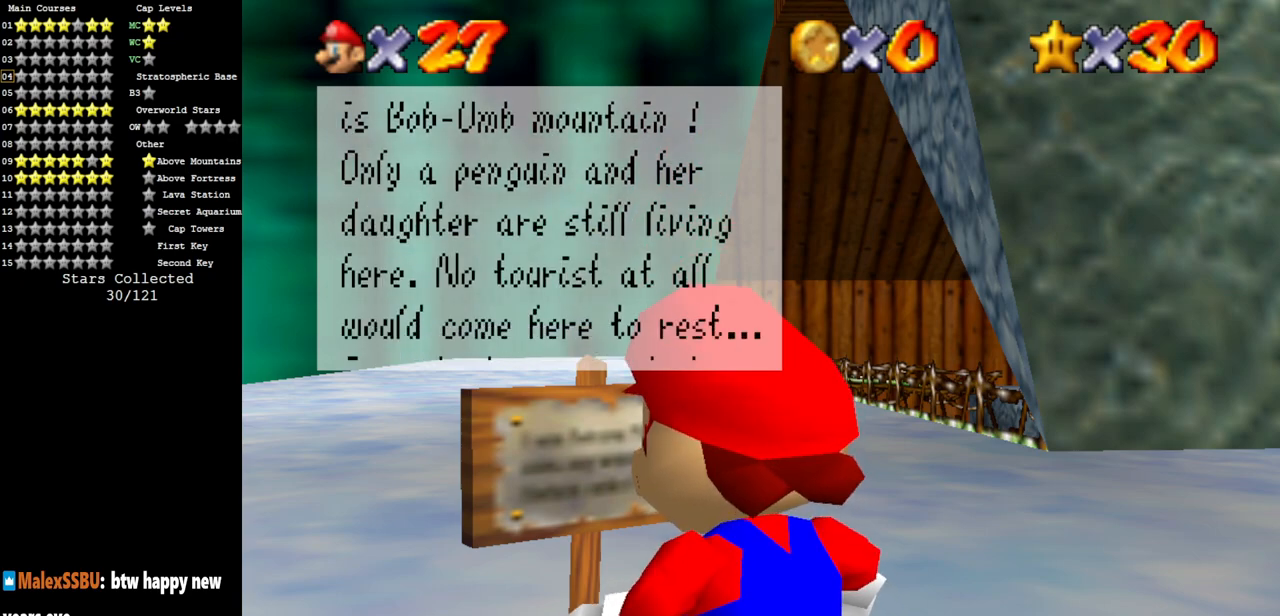
{"buttons": [], "left_stick": "center", "events": []}
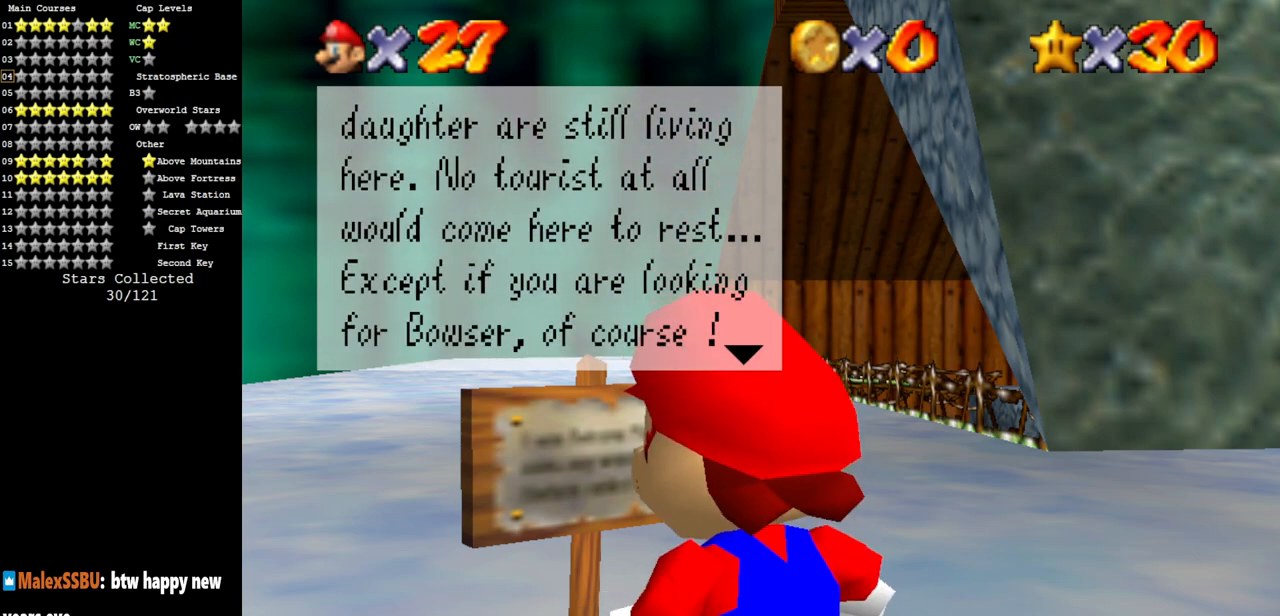
{"buttons": [], "left_stick": "center", "events": []}
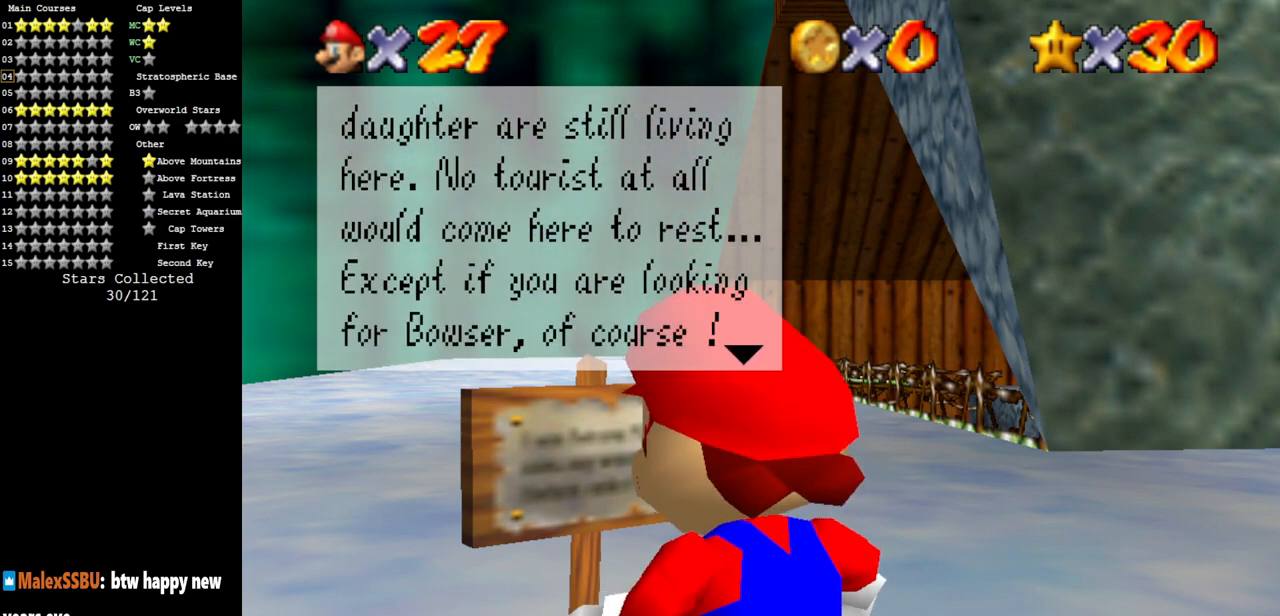
{"buttons": [], "left_stick": "center", "events": []}
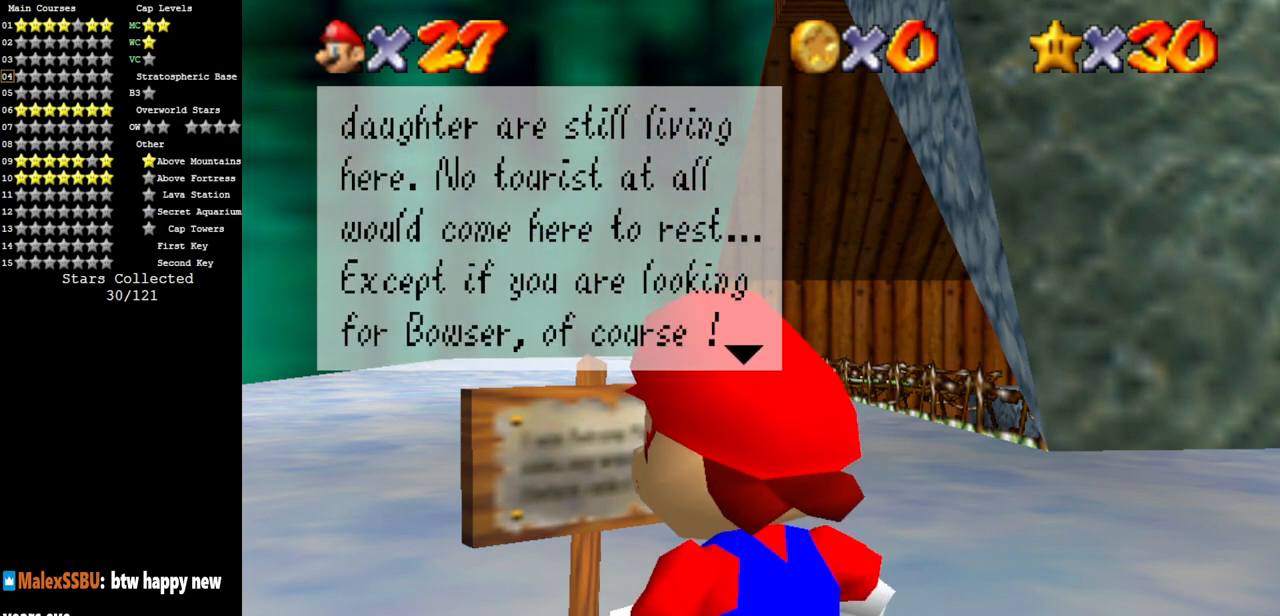
{"buttons": [], "left_stick": "center", "events": []}
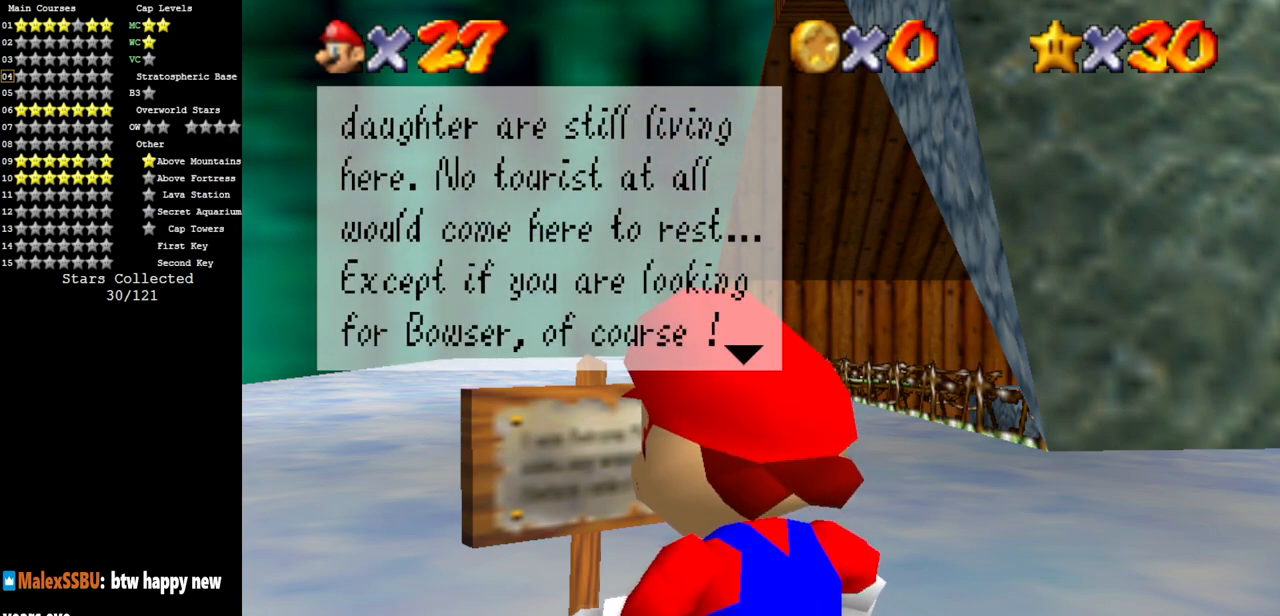
{"buttons": [], "left_stick": "center", "events": []}
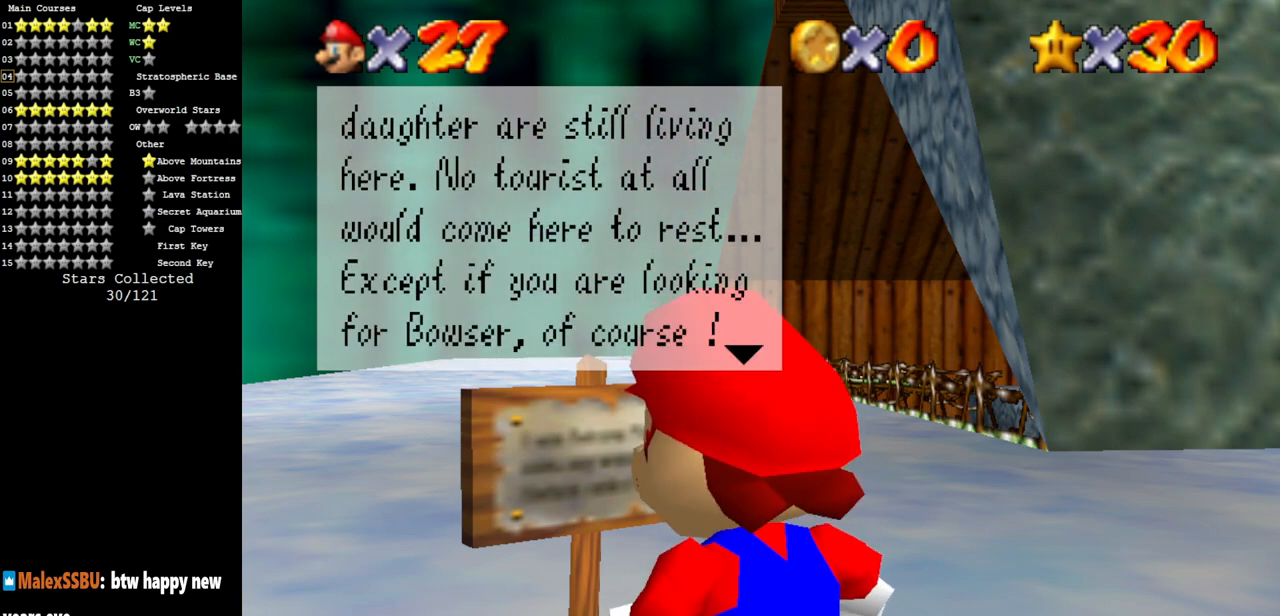
{"buttons": [], "left_stick": "center", "events": []}
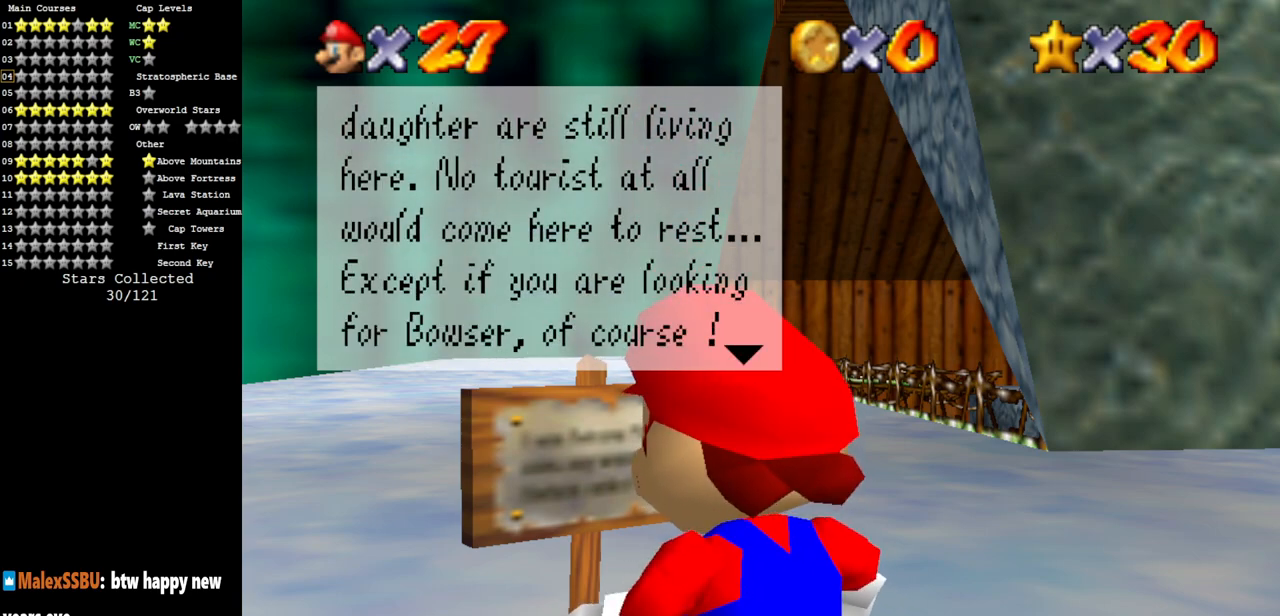
{"buttons": [], "left_stick": "center", "events": []}
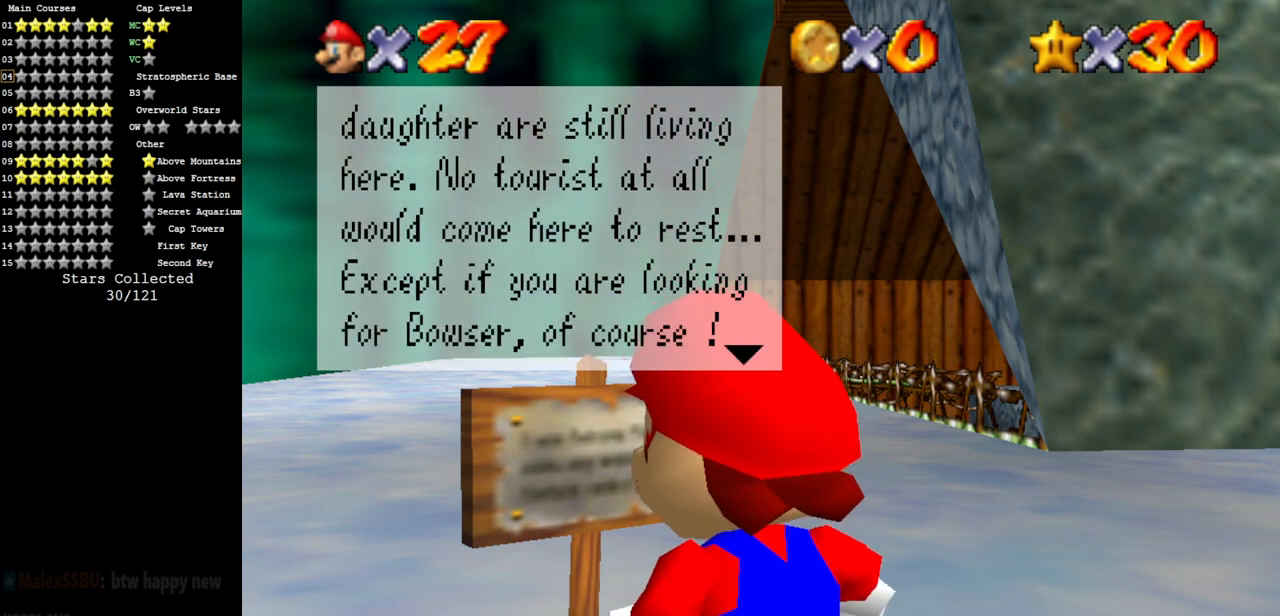
{"buttons": [], "left_stick": "center", "events": [[301, "A", "down"], [401, "A", "up"]]}
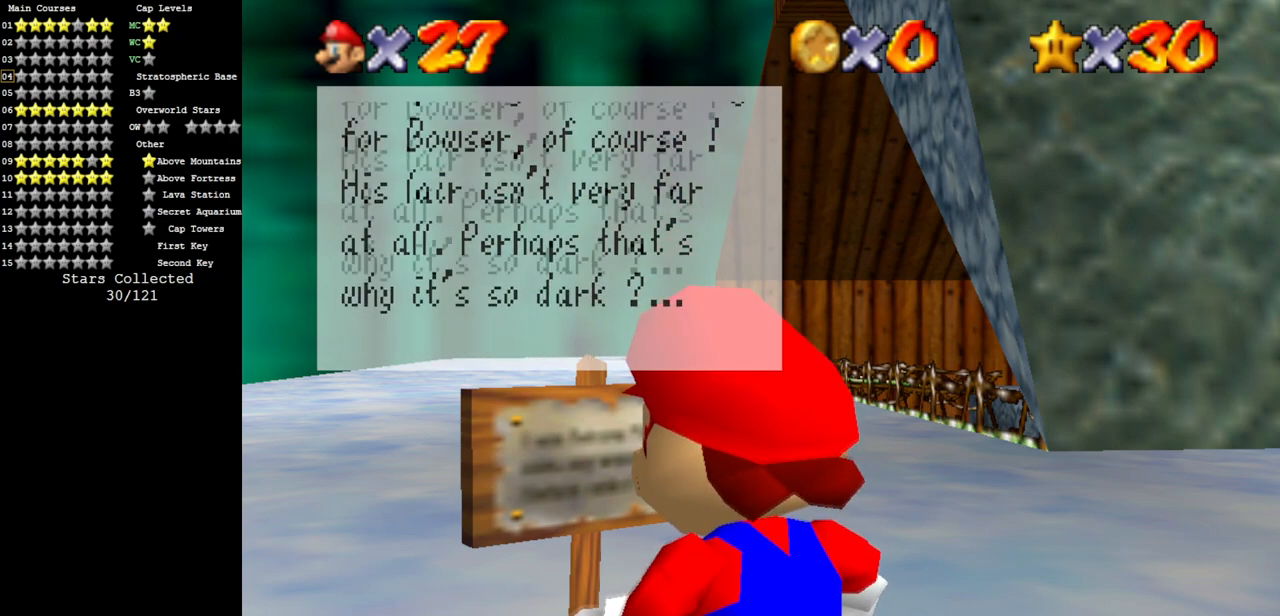
{"buttons": [], "left_stick": "center", "events": []}
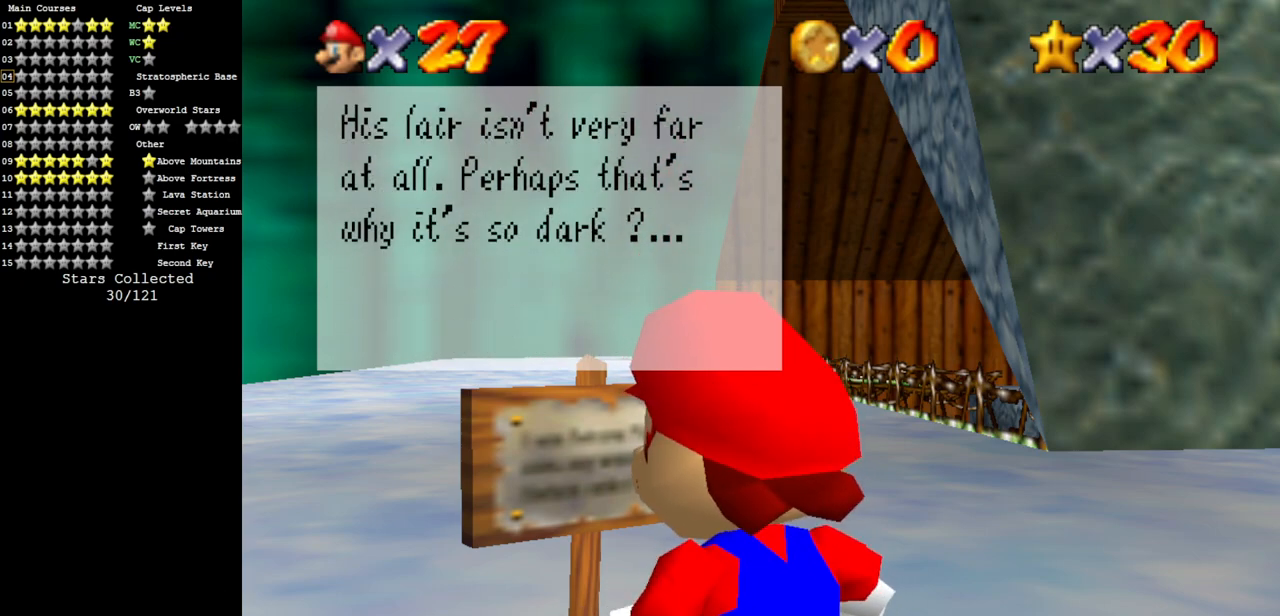
{"buttons": [], "left_stick": "center", "events": []}
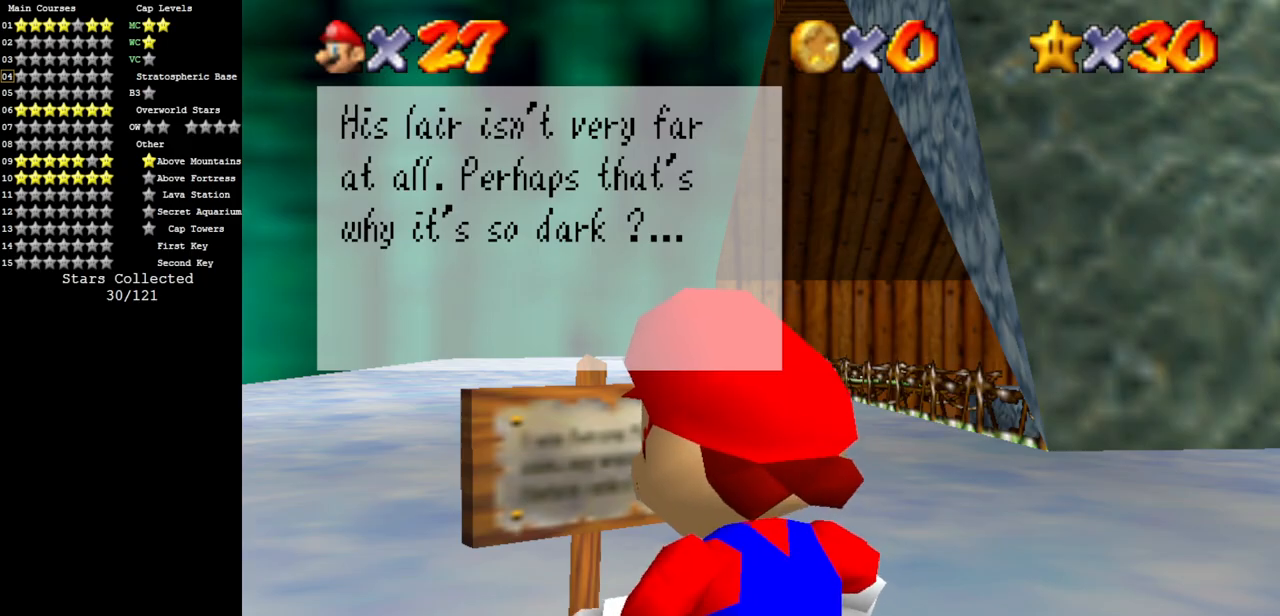
{"buttons": ["A"], "left_stick": "center", "events": [[450, "A", "down"]]}
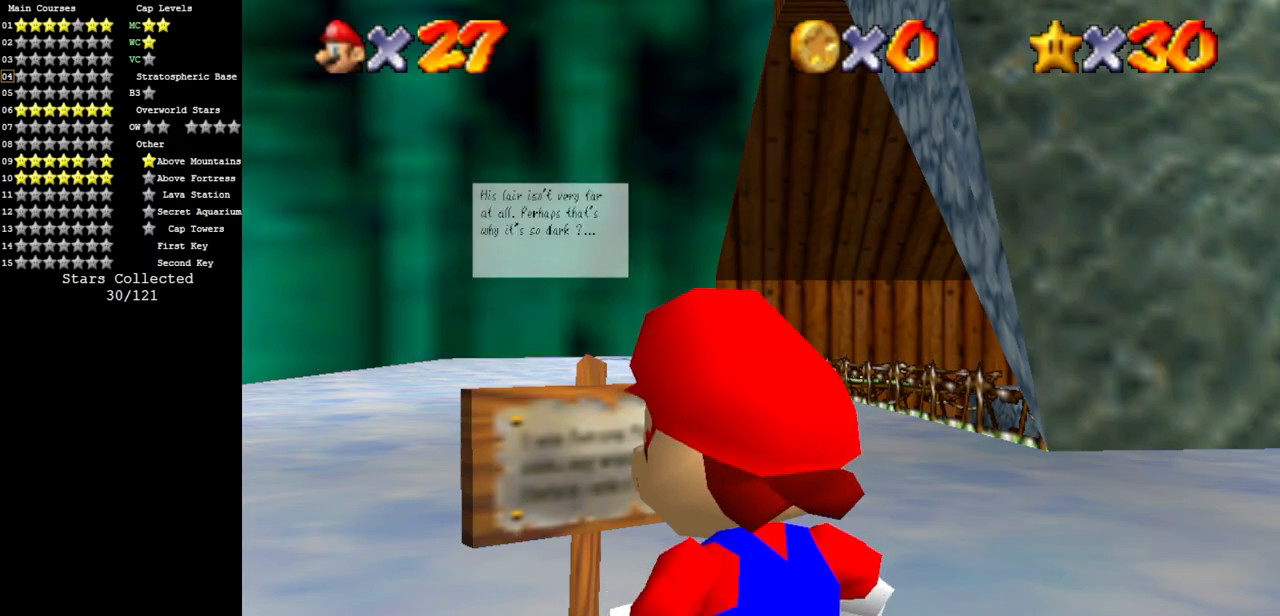
{"buttons": [], "left_stick": "right", "events": [[117, "A", "up"], [468, "left_stick", "right"]]}
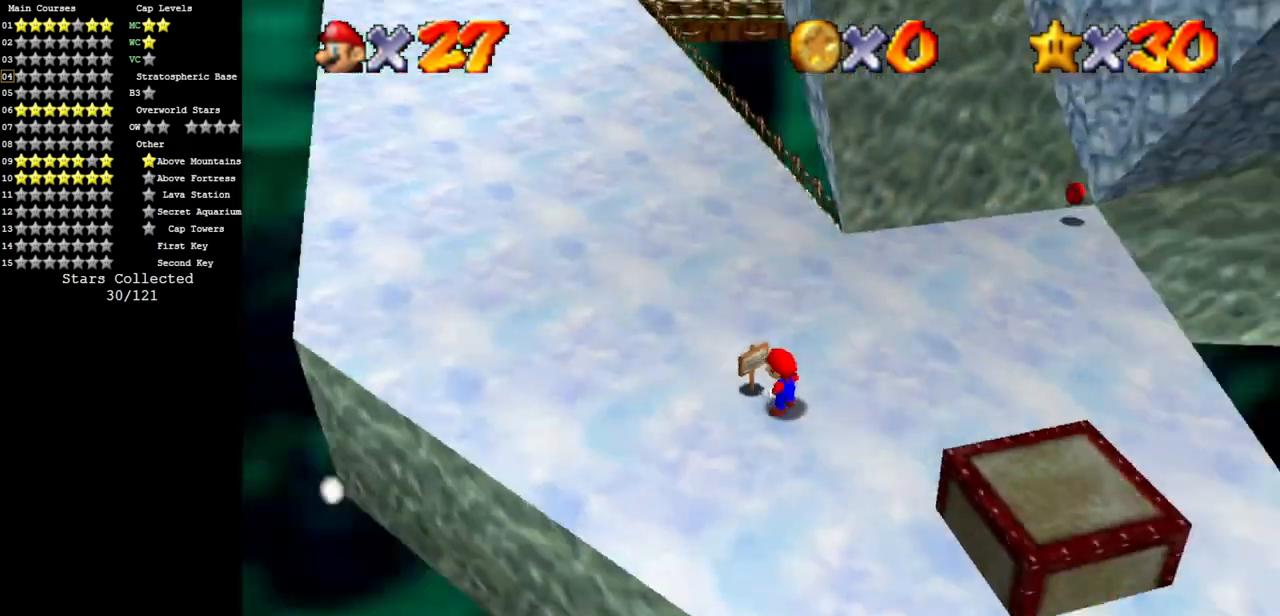
{"buttons": [], "left_stick": "up", "events": [[300, "left_stick", "up-right"], [467, "left_stick", "up"]]}
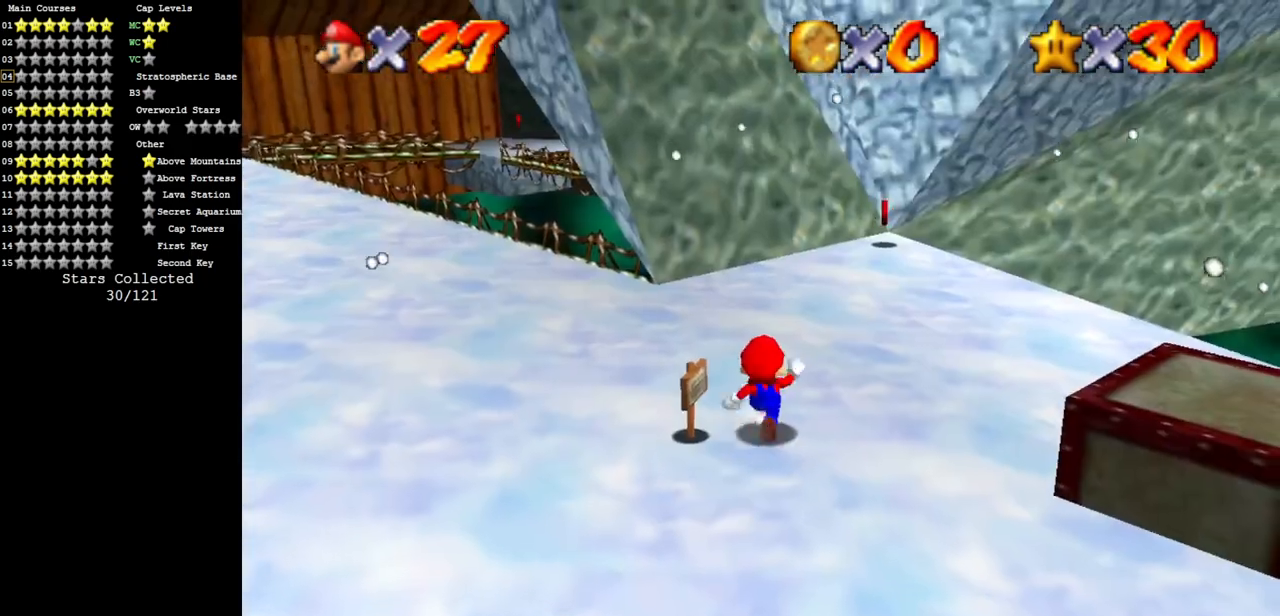
{"buttons": [], "left_stick": "up", "events": []}
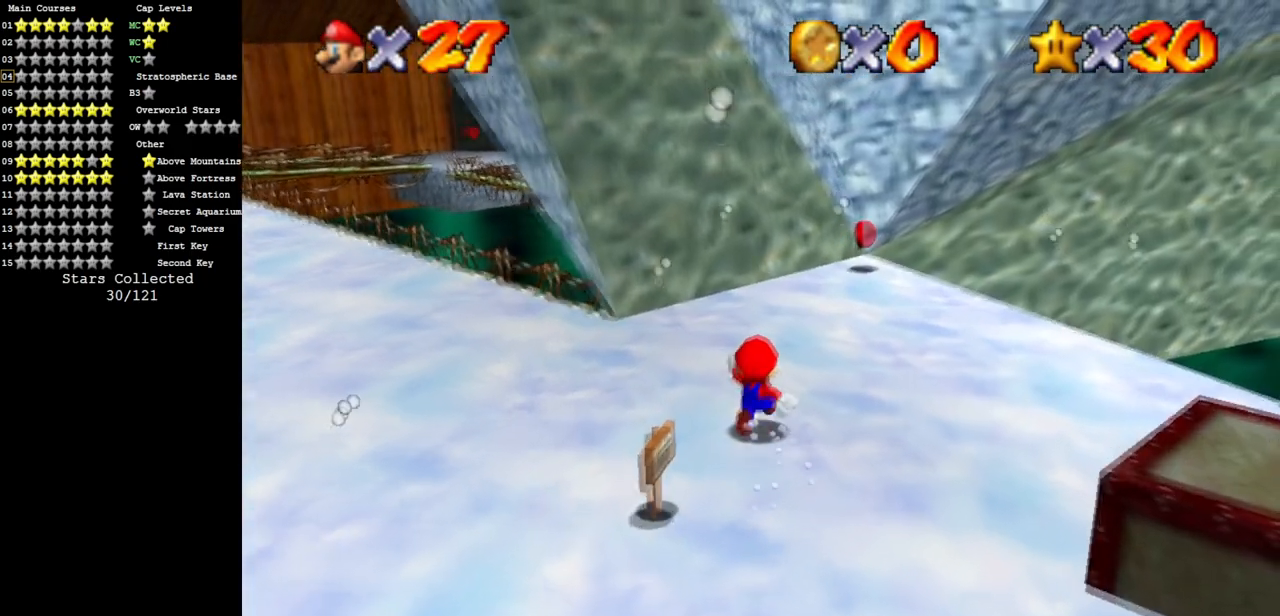
{"buttons": ["C_DOWN", "C_RIGHT"], "left_stick": "up", "events": [[350, "C_DOWN", "down"], [350, "C_RIGHT", "down"]]}
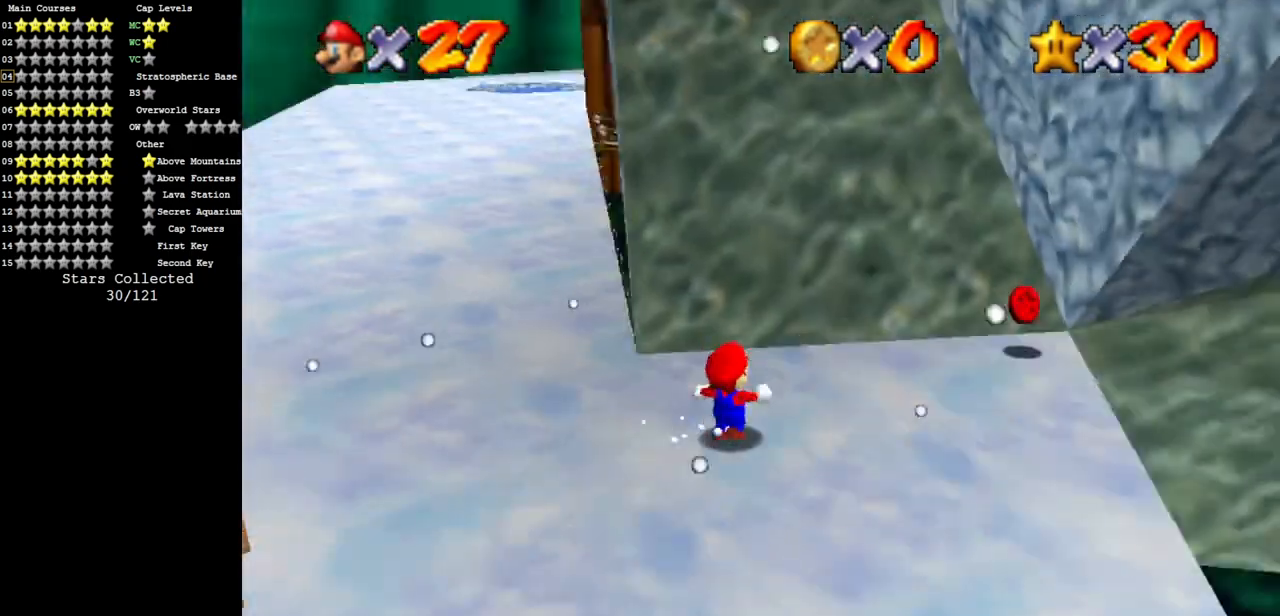
{"buttons": [], "left_stick": "right", "events": [[50, "C_DOWN", "up"], [50, "C_RIGHT", "up"], [134, "left_stick", "up-right"], [367, "left_stick", "right"]]}
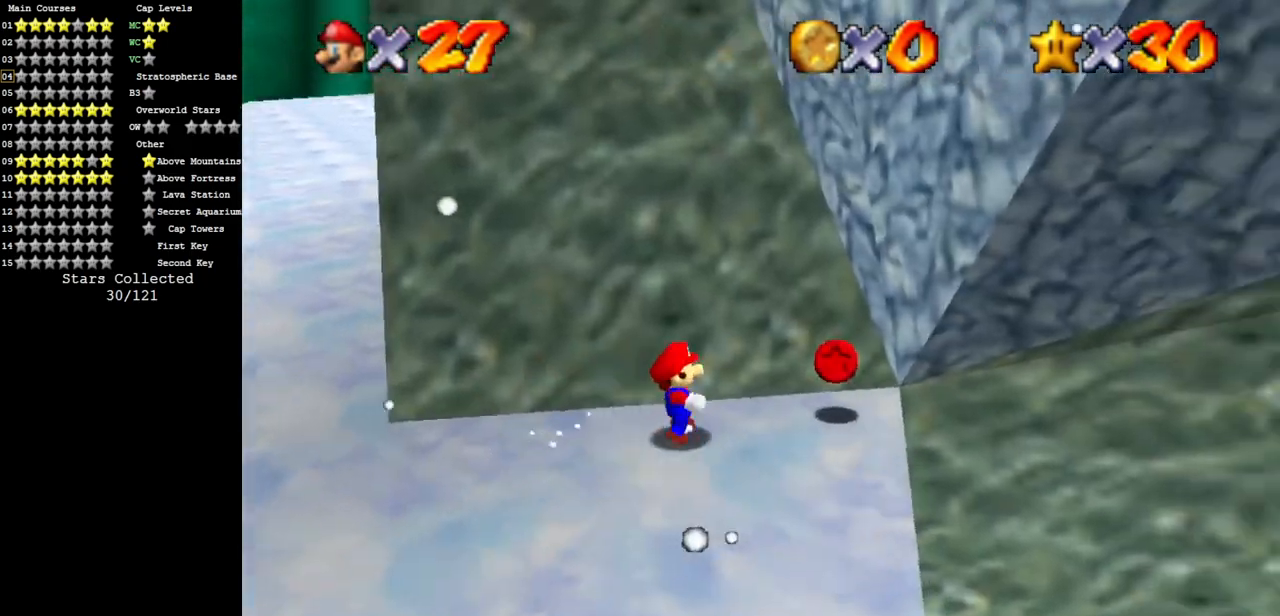
{"buttons": ["A"], "left_stick": "up", "events": [[150, "left_stick", "down-left"], [267, "left_stick", "up-left"], [284, "A", "down"], [334, "left_stick", "up"]]}
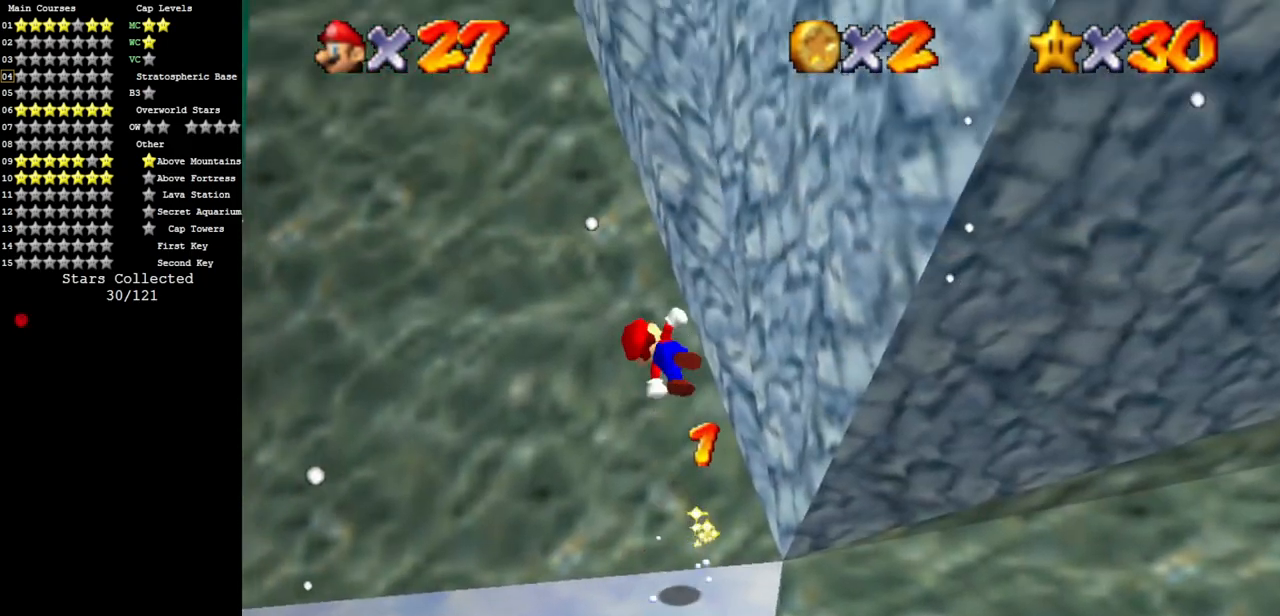
{"buttons": ["A"], "left_stick": "up-left", "events": [[17, "left_stick", "up-left"]]}
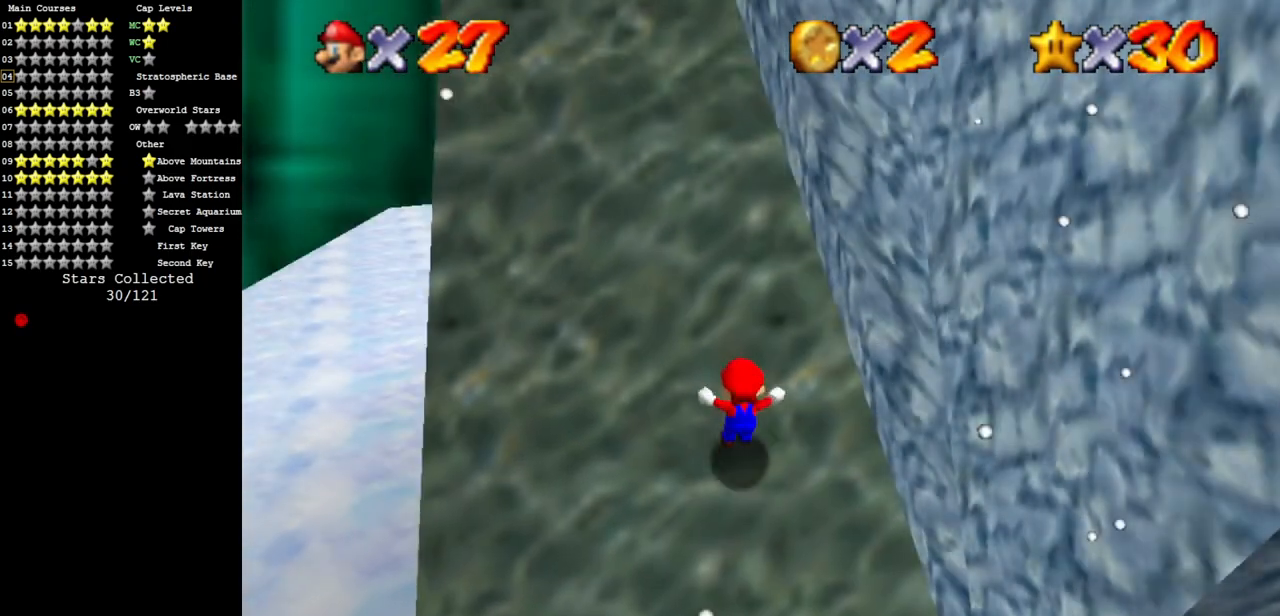
{"buttons": ["A"], "left_stick": "up", "events": [[234, "left_stick", "up"], [300, "B", "down"], [350, "B", "up"]]}